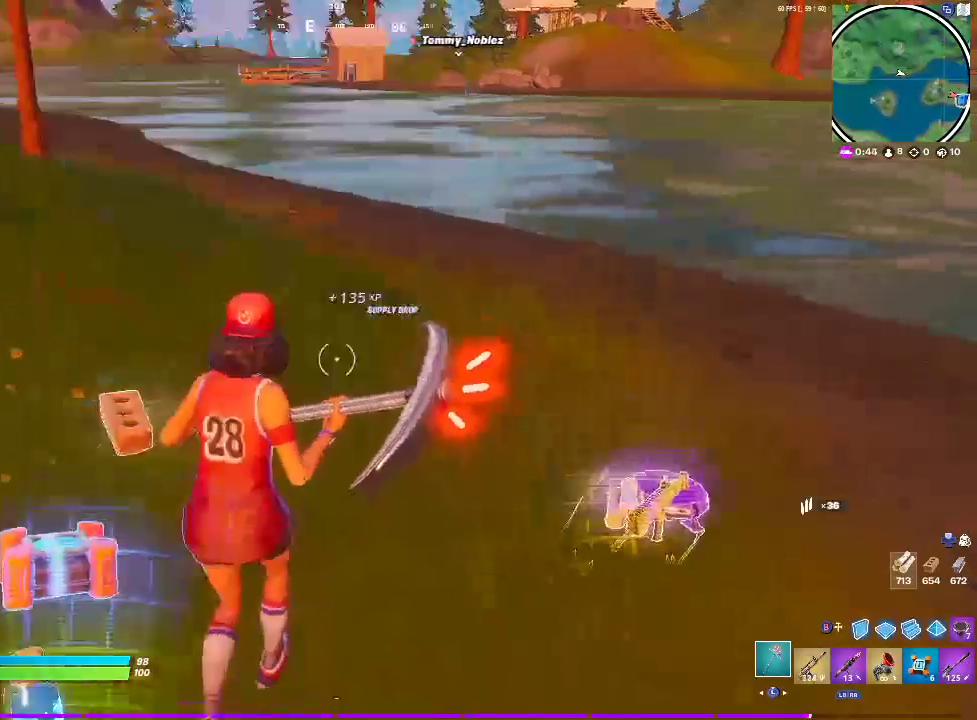
Gameplay with a controller (PlayStation layout); each line is a JSON object with the inputs held at the frame after it. "events" lists button and stick changes between this image and that frame as [ms after this image, input, new state], when the widget could be followed in between. Not read: HOME L1.
{"buttons": [], "left_stick": "down-right", "right_stick": "down-right"}
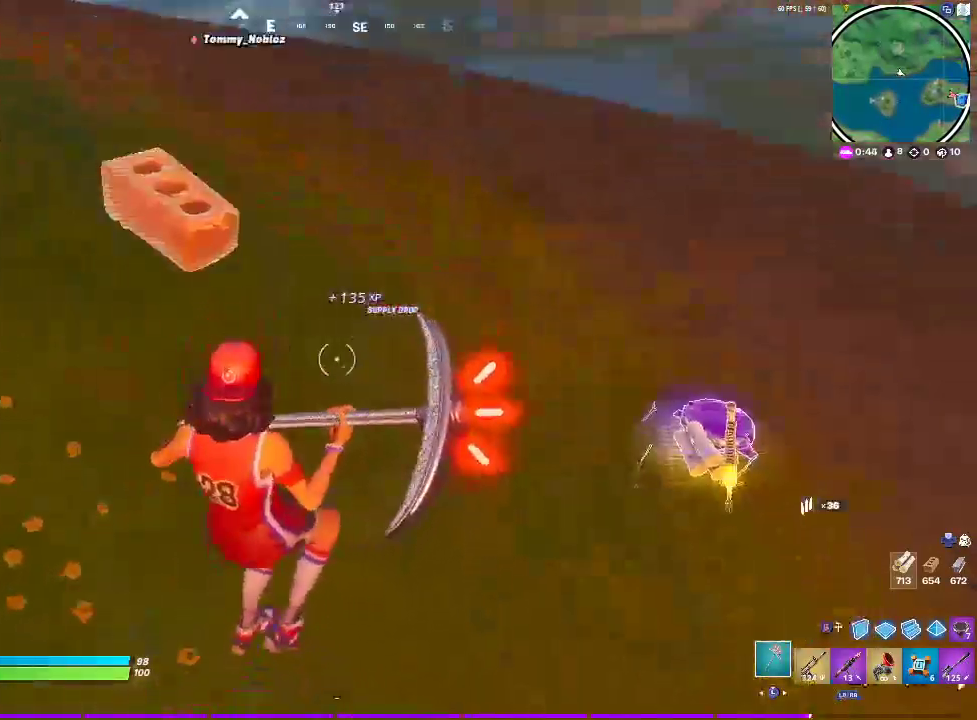
{"buttons": ["R3"], "left_stick": "right", "right_stick": "center", "events": [[67, "right_stick", "center"], [183, "R3", "down"], [183, "left_stick", "right"], [183, "right_stick", "down"], [317, "right_stick", "center"], [333, "R3", "up"], [400, "R3", "down"]]}
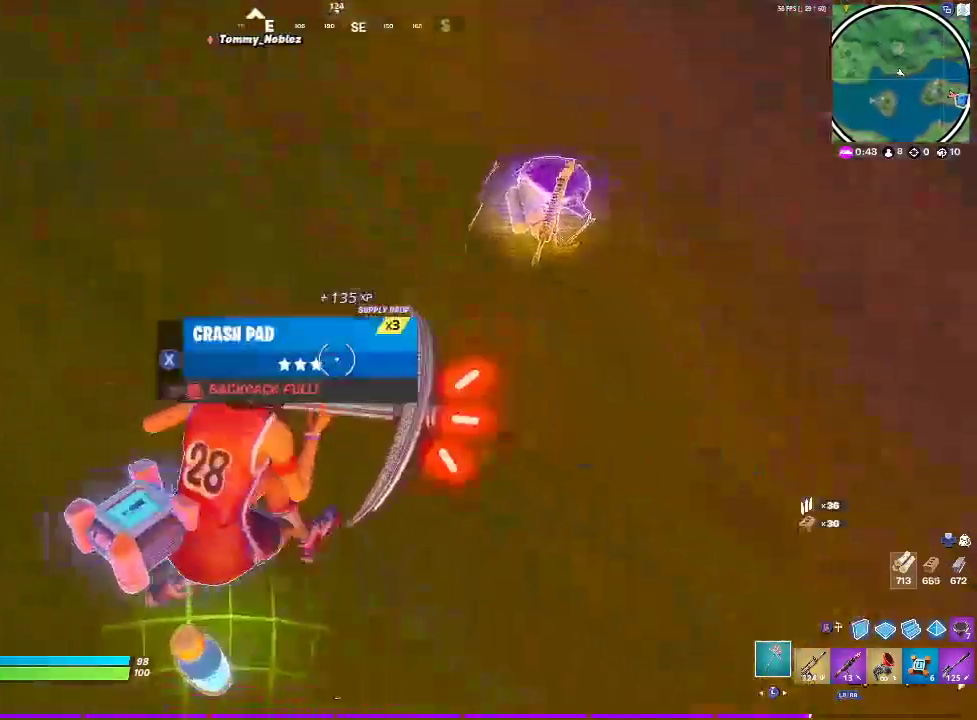
{"buttons": ["SQUARE"], "left_stick": "up-right", "right_stick": "center", "events": [[17, "R3", "up"], [67, "left_stick", "up-right"], [233, "SQUARE", "down"], [317, "SQUARE", "up"], [467, "SQUARE", "down"]]}
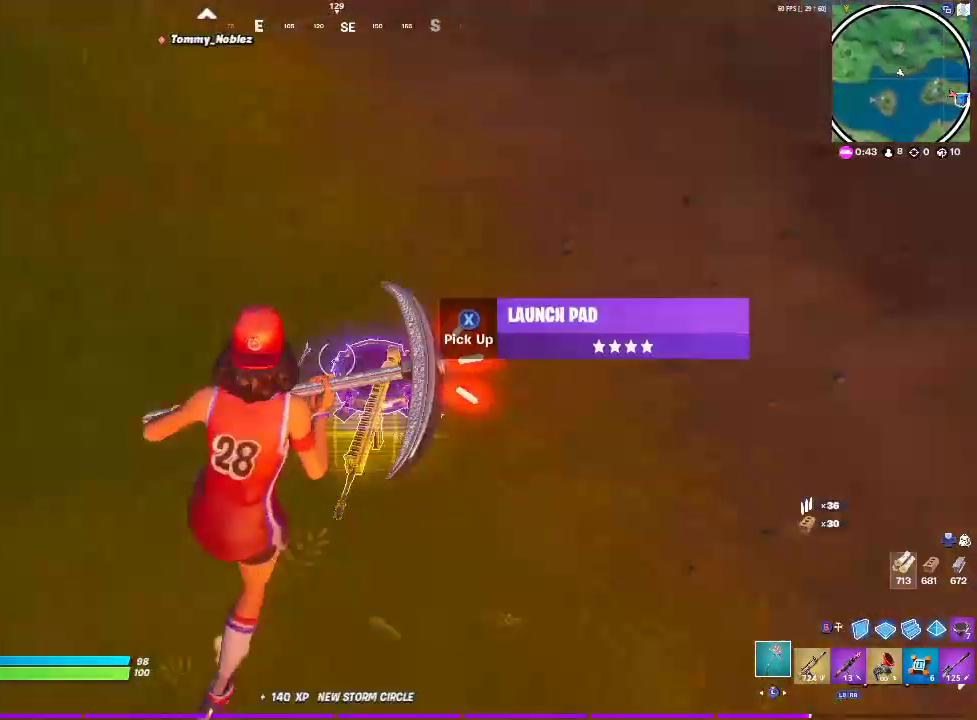
{"buttons": ["R3"], "left_stick": "down", "right_stick": "center", "events": [[33, "SQUARE", "up"], [83, "left_stick", "right"], [167, "SQUARE", "down"], [250, "SQUARE", "up"], [300, "left_stick", "down-right"], [383, "left_stick", "down"], [500, "R3", "down"]]}
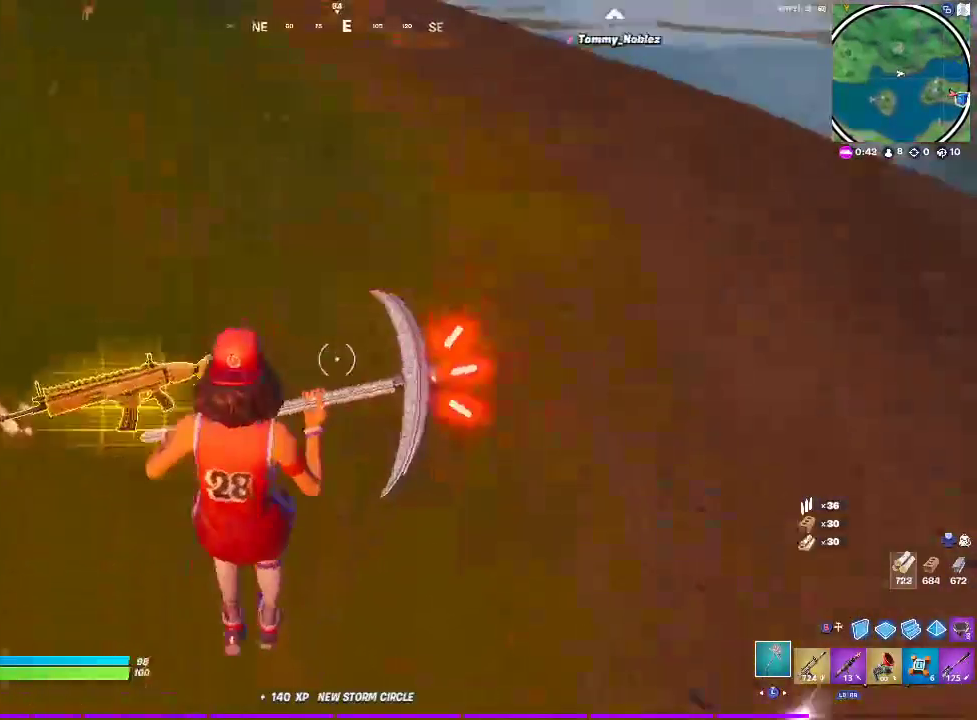
{"buttons": [], "left_stick": "down-left", "right_stick": "center", "events": [[100, "R3", "up"], [150, "right_stick", "up-left"], [233, "right_stick", "center"], [350, "left_stick", "down-left"]]}
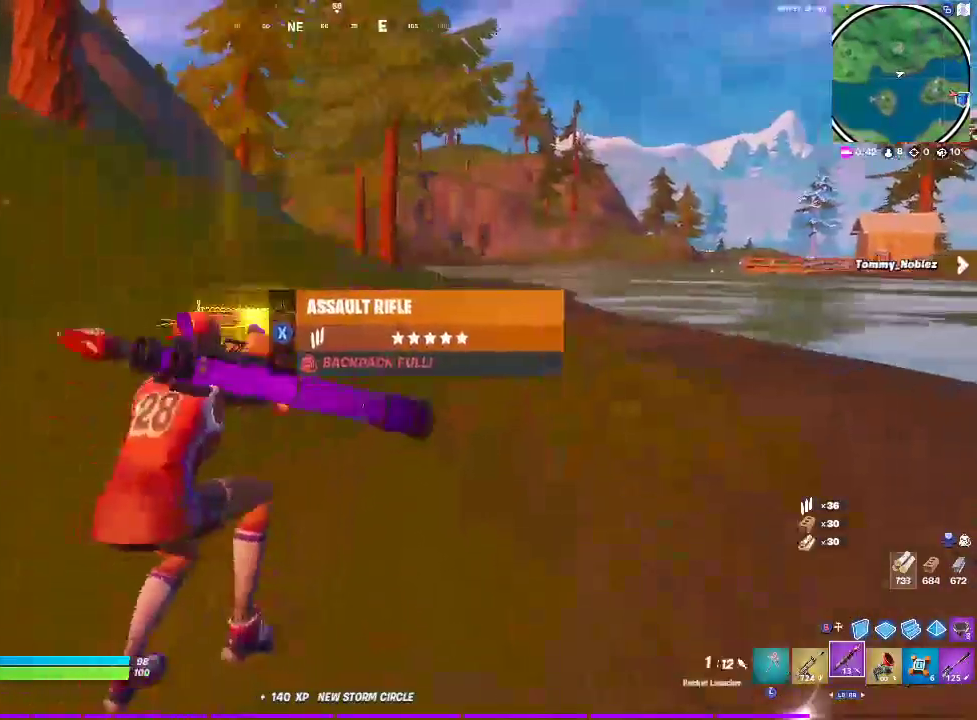
{"buttons": [], "left_stick": "left", "right_stick": "center", "events": [[467, "left_stick", "left"]]}
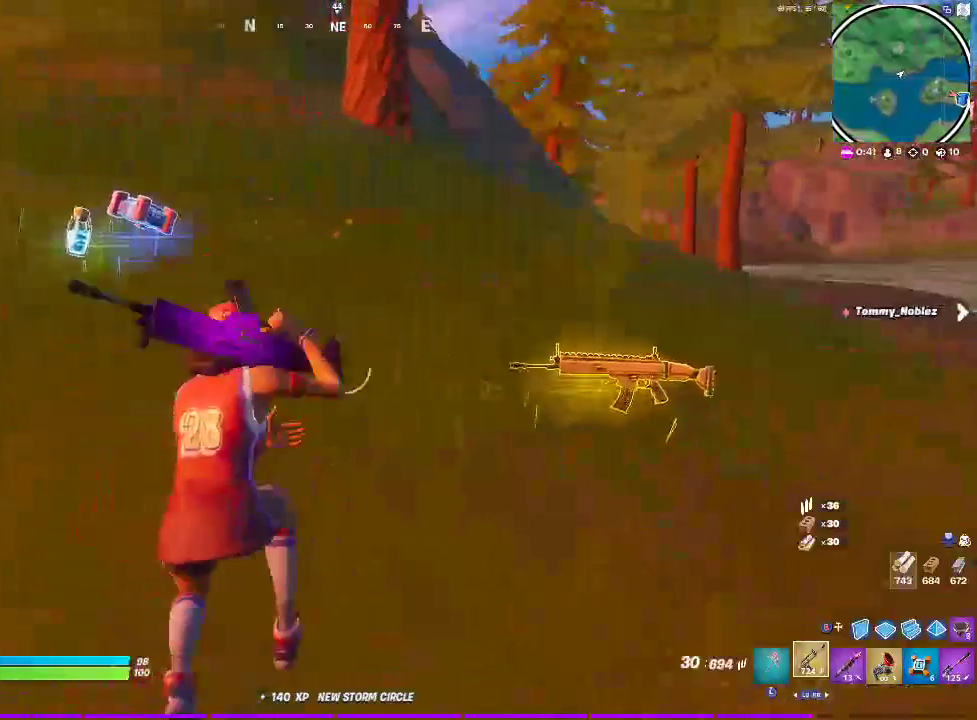
{"buttons": [], "left_stick": "left", "right_stick": "center", "events": []}
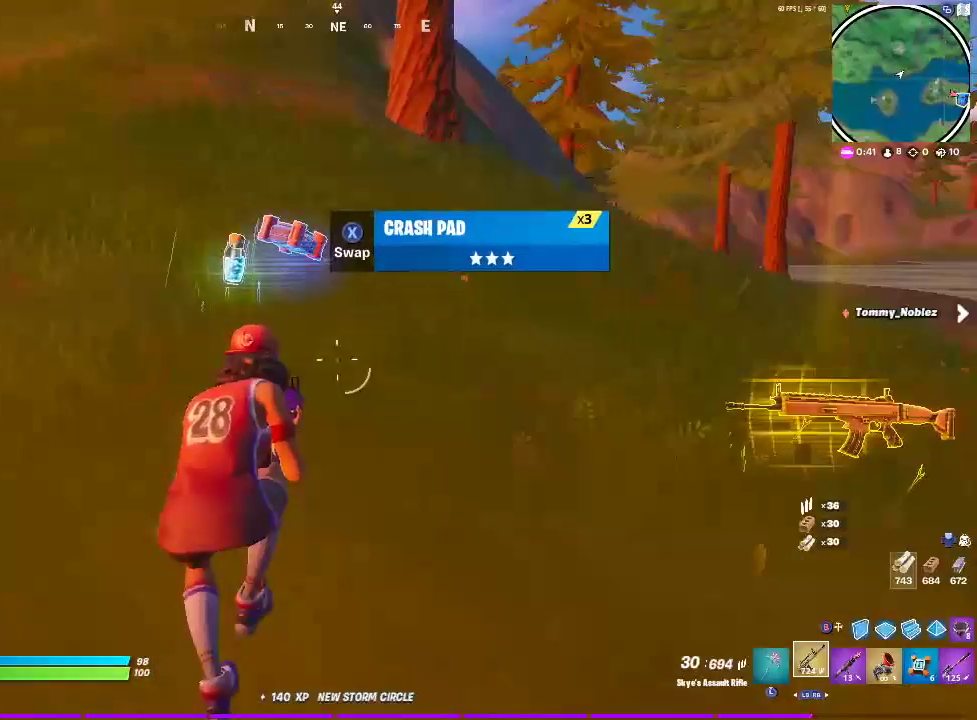
{"buttons": [], "left_stick": "up-right", "right_stick": "center", "events": [[400, "left_stick", "up"], [450, "left_stick", "up-right"]]}
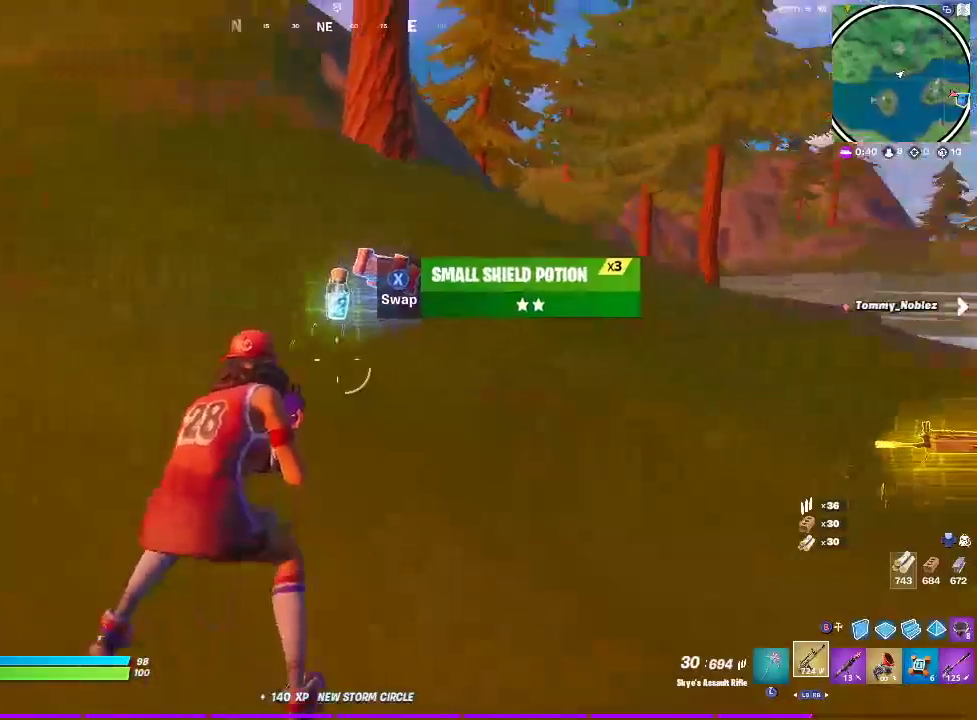
{"buttons": ["DPAD_UP"], "left_stick": "center", "right_stick": "left"}
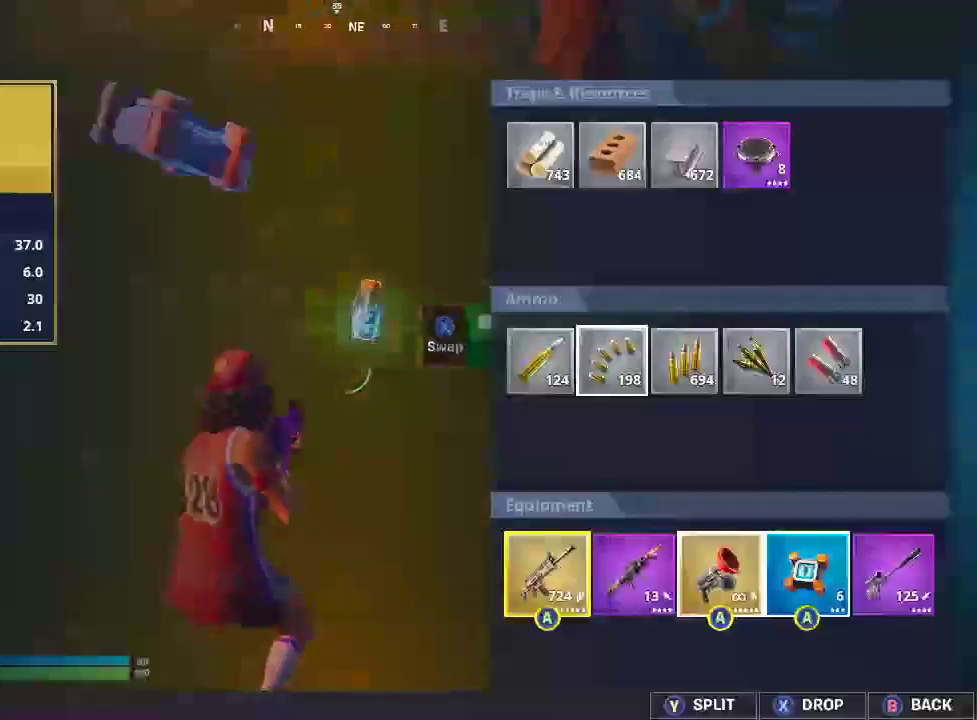
{"buttons": [], "left_stick": "center", "right_stick": "center"}
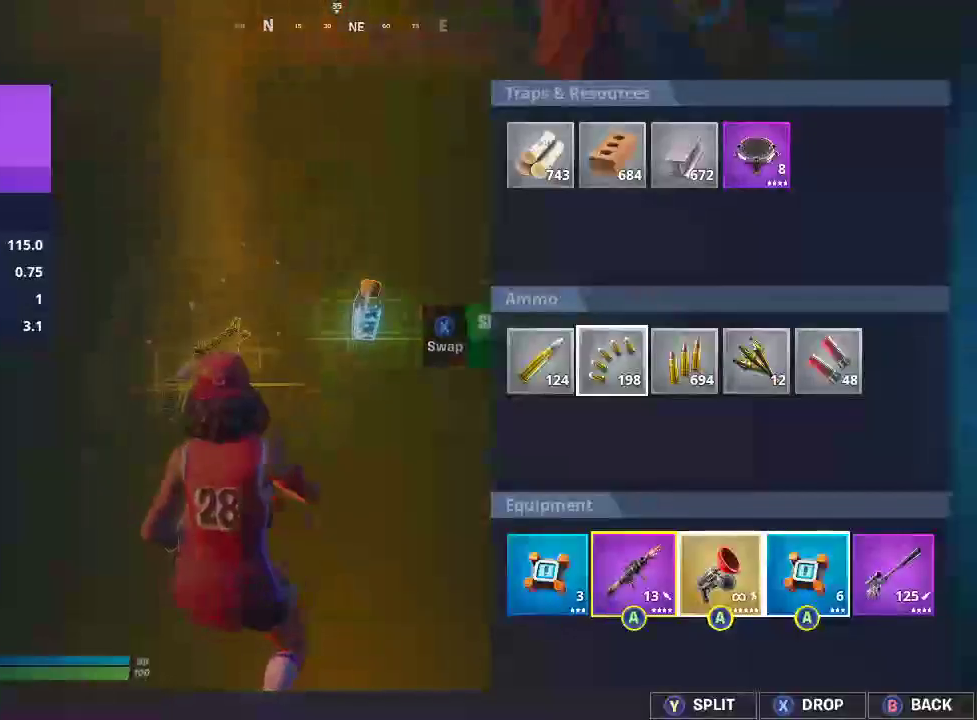
{"buttons": [], "left_stick": "center", "right_stick": "center", "events": [[183, "left_stick", "left"], [317, "left_stick", "right"], [467, "left_stick", "center"]]}
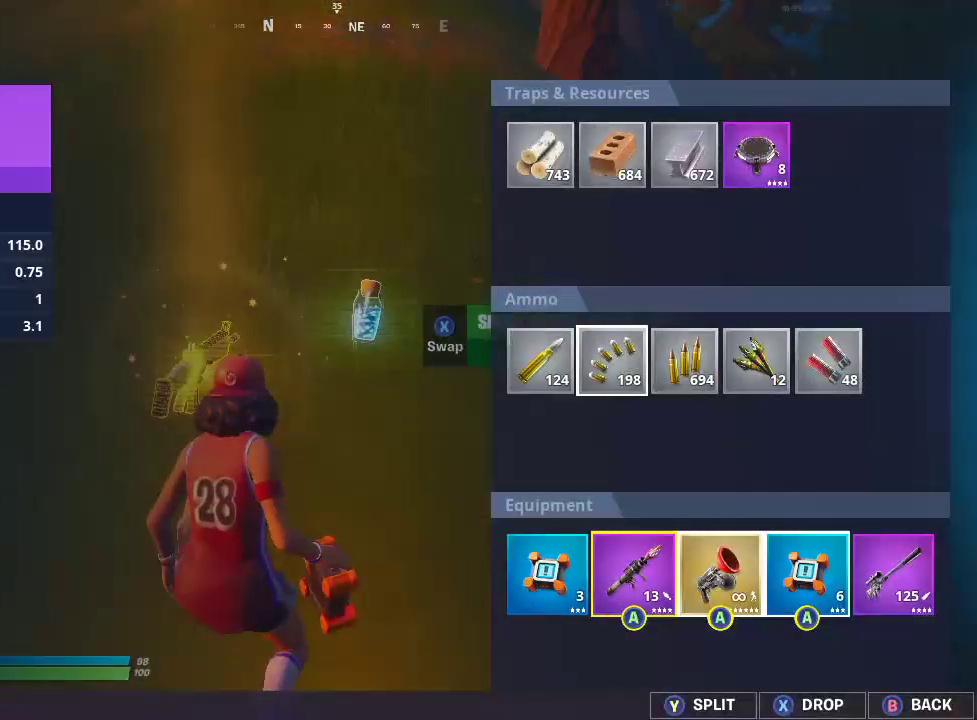
{"buttons": [], "left_stick": "center", "right_stick": "center", "events": [[33, "left_stick", "right"], [167, "left_stick", "center"], [217, "left_stick", "left"], [317, "CROSS", "down"], [383, "left_stick", "center"], [433, "CROSS", "up"]]}
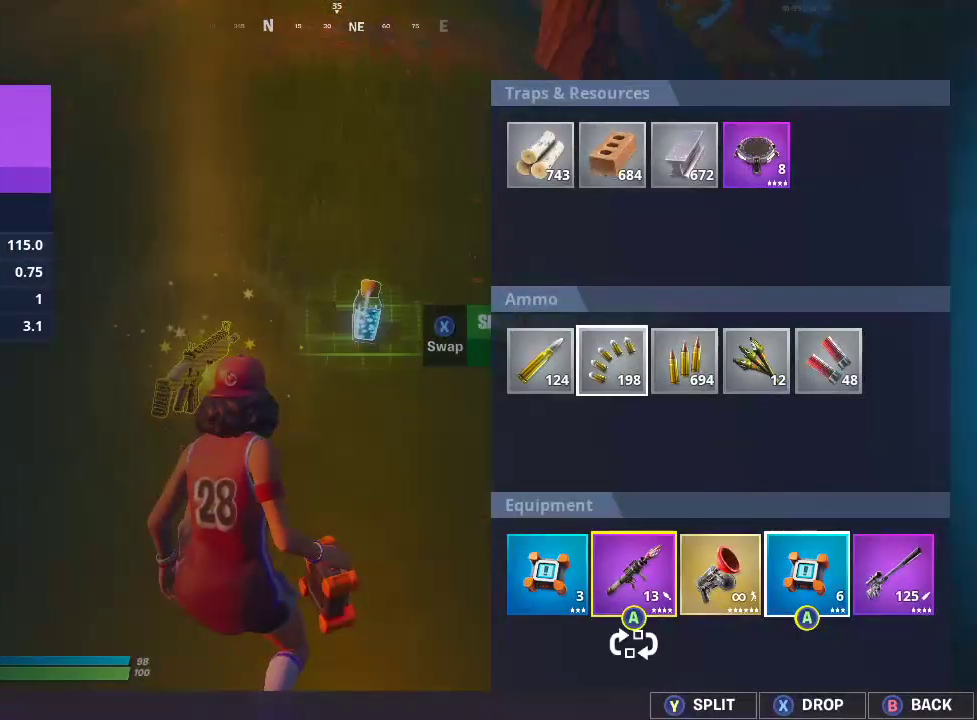
{"buttons": [], "left_stick": "center", "right_stick": "center", "events": [[100, "left_stick", "left"], [200, "CROSS", "down"], [250, "left_stick", "center"], [300, "left_stick", "right"], [333, "CROSS", "up"], [433, "left_stick", "center"]]}
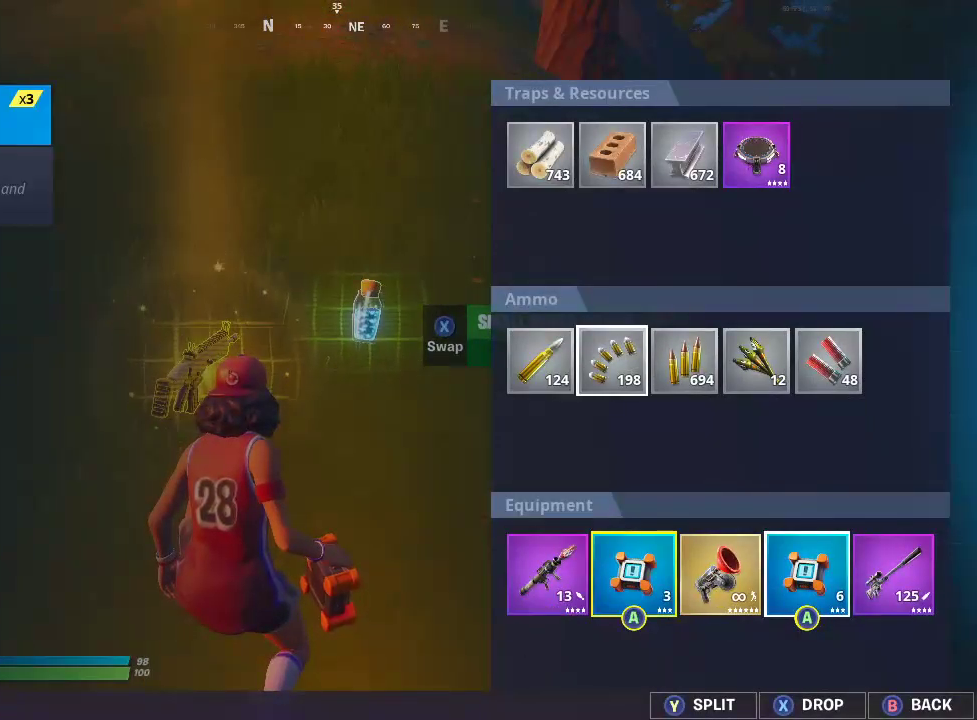
{"buttons": ["CIRCLE"], "left_stick": "left", "right_stick": "center", "events": [[17, "left_stick", "right"], [133, "CROSS", "down"], [150, "left_stick", "center"], [200, "CROSS", "up"], [200, "left_stick", "left"], [317, "CROSS", "down"], [367, "left_stick", "center"], [417, "CROSS", "up"], [483, "CIRCLE", "down"], [483, "left_stick", "left"]]}
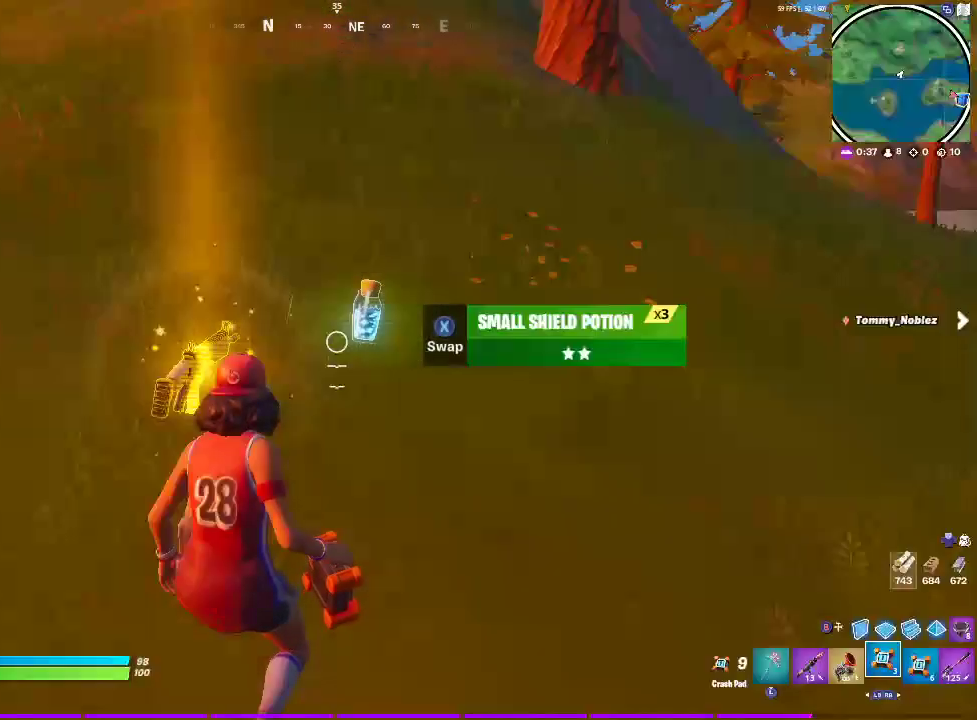
{"buttons": [], "left_stick": "up-left", "right_stick": "center", "events": [[83, "right_stick", "left"], [117, "CIRCLE", "up"], [183, "right_stick", "up-left"], [200, "CROSS", "down"], [200, "left_stick", "up-left"], [350, "CROSS", "up"], [417, "right_stick", "center"]]}
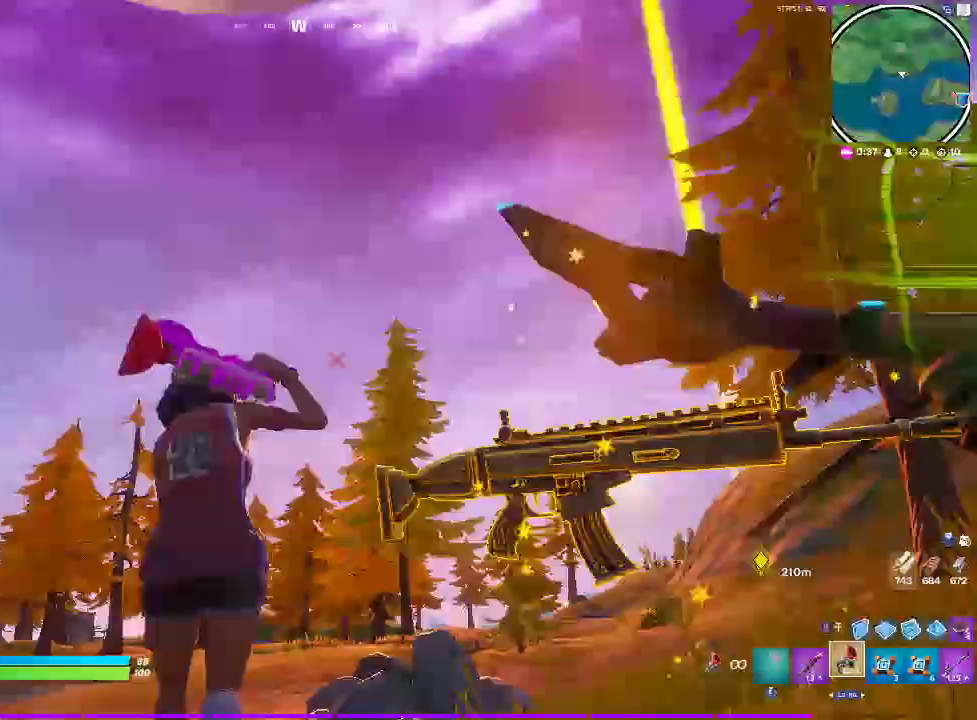
{"buttons": [], "left_stick": "up-right", "right_stick": "center", "events": [[100, "right_stick", "down-left"], [117, "left_stick", "up"], [183, "right_stick", "center"], [367, "left_stick", "up-right"]]}